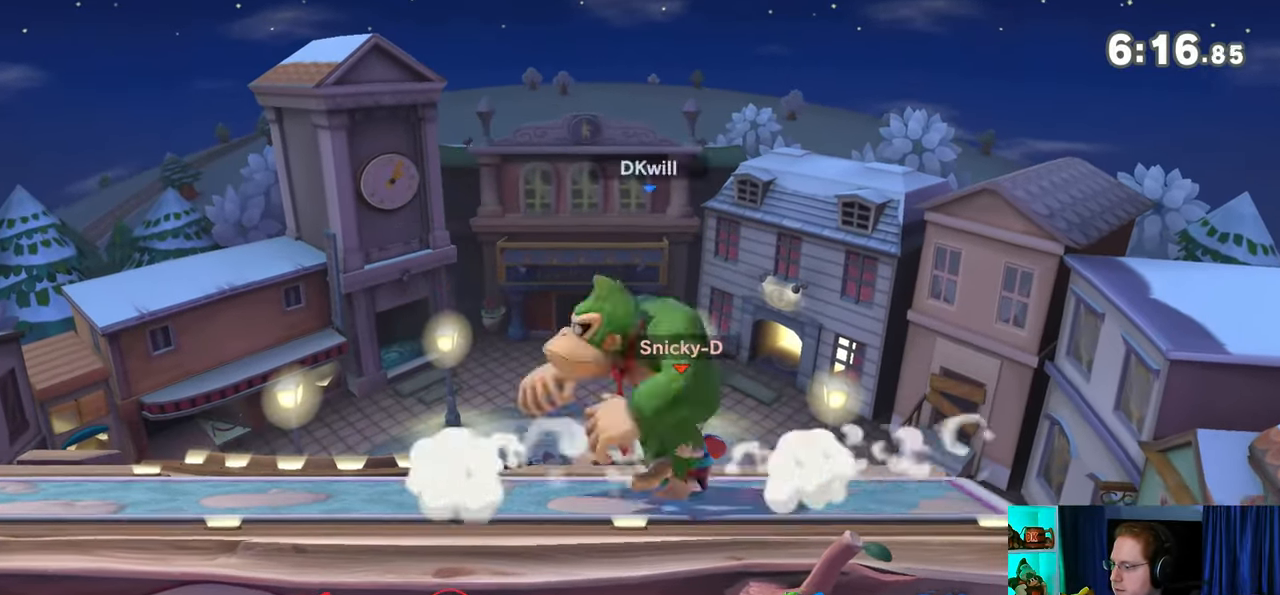
Gameplay with a controller (Nintendo layout); each line is a JSON object with the inputs held at the frame after it. "events" lists button and stick changes between this image and that frame as [ms after this image, input, new state], when the widget could be followed in between. Not read: L3 R3.
{"buttons": [], "left_stick": "down-left", "right_stick": "center", "events": [[17, "left_stick", "up-left"], [217, "left_stick", "down-left"], [300, "right_stick", "right"], [400, "right_stick", "center"]]}
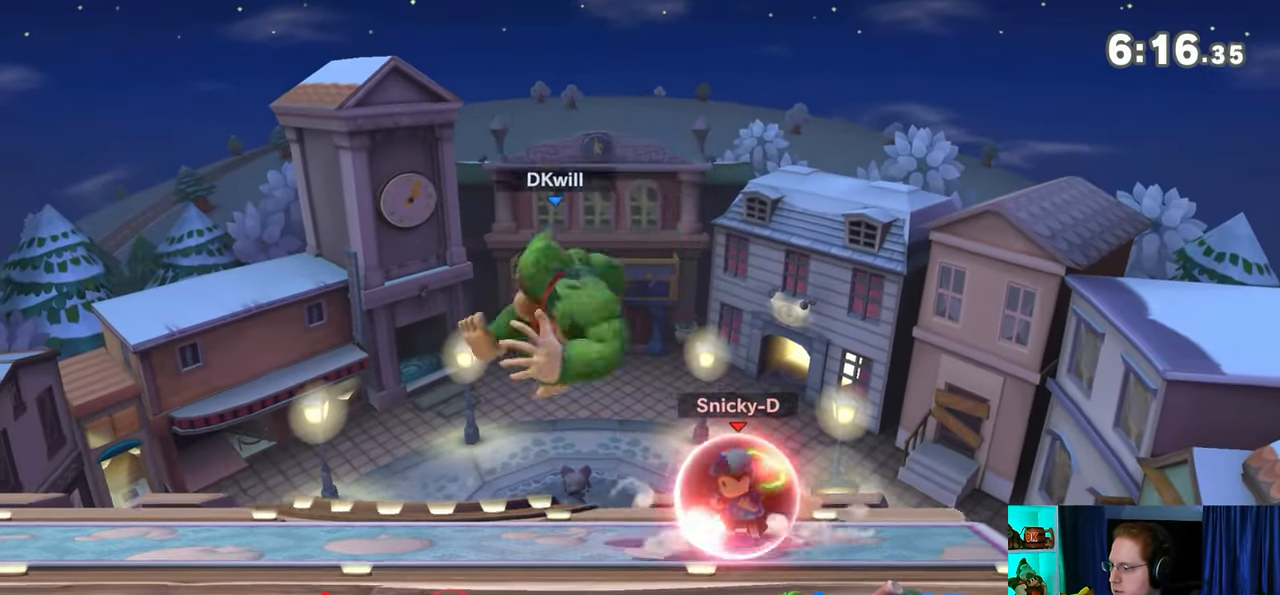
{"buttons": ["Y"], "left_stick": "center", "right_stick": "center", "events": [[150, "left_stick", "center"], [367, "Y", "down"]]}
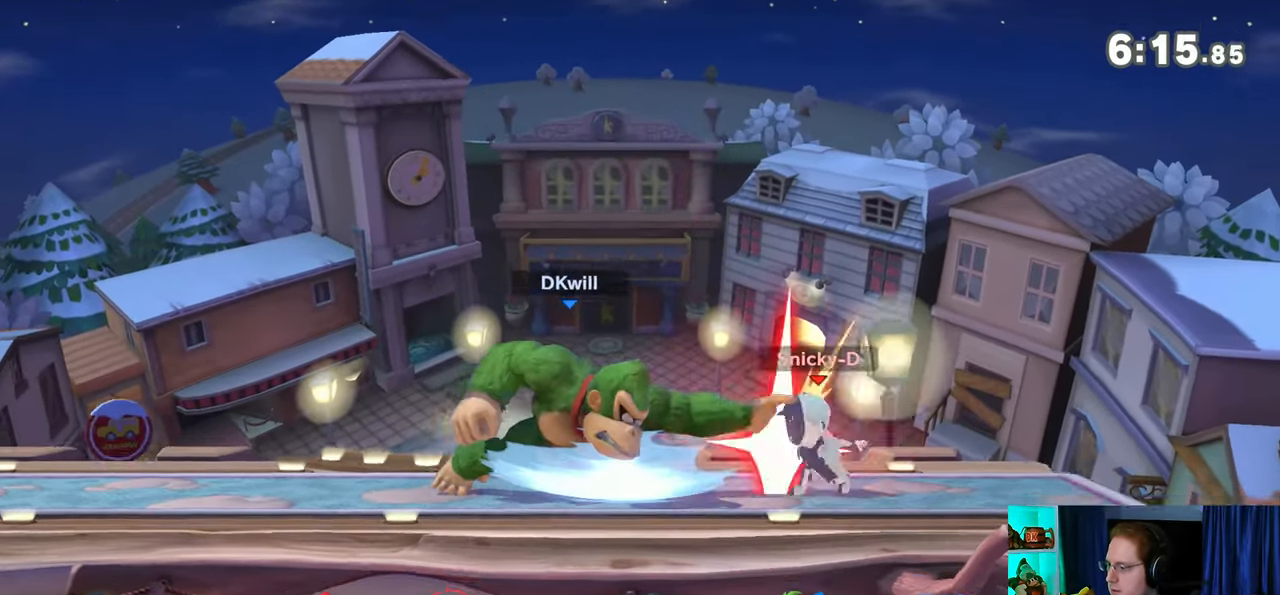
{"buttons": [], "left_stick": "center", "right_stick": "center", "events": [[250, "Y", "up"], [433, "B", "down"], [500, "B", "up"]]}
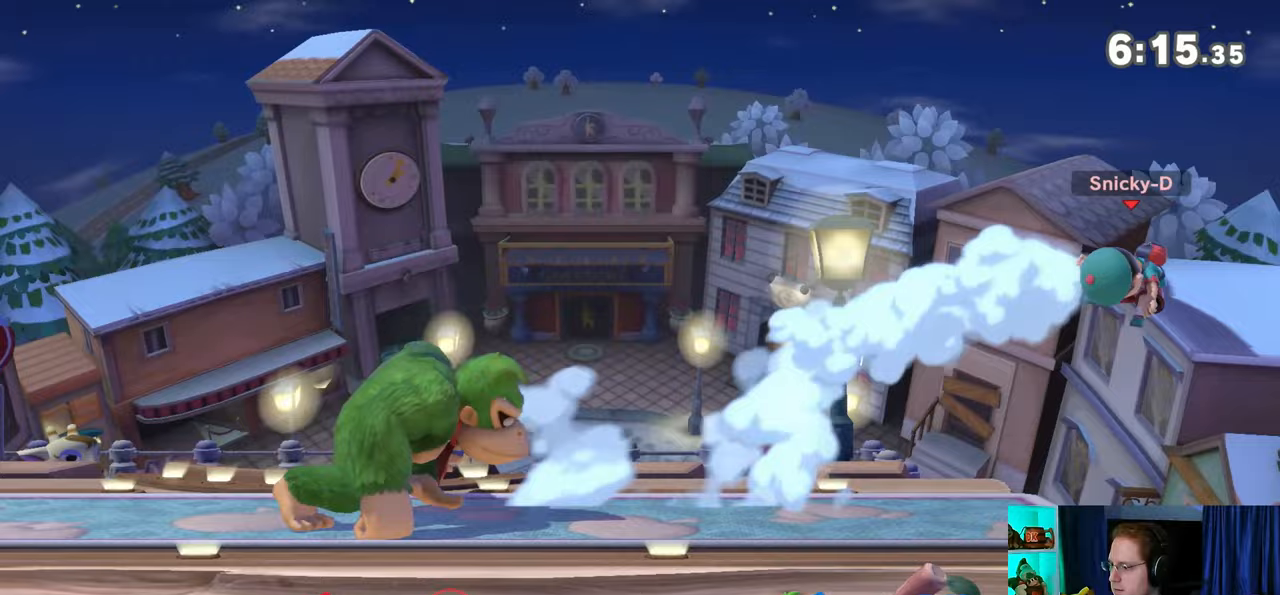
{"buttons": [], "left_stick": "right", "right_stick": "center", "events": [[50, "R1", "down"], [117, "R1", "up"], [200, "left_stick", "right"]]}
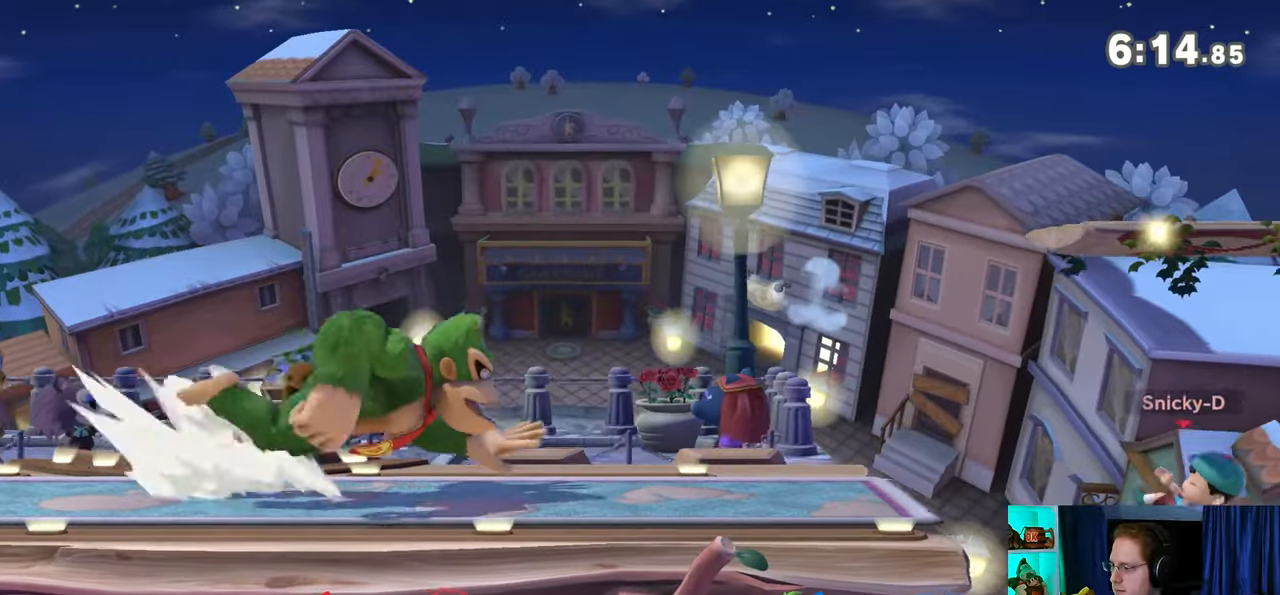
{"buttons": [], "left_stick": "up-left", "right_stick": "center", "events": [[83, "R1", "down"], [200, "left_stick", "center"], [283, "Y", "down"], [450, "R1", "up"], [450, "Y", "up"], [450, "left_stick", "up-left"]]}
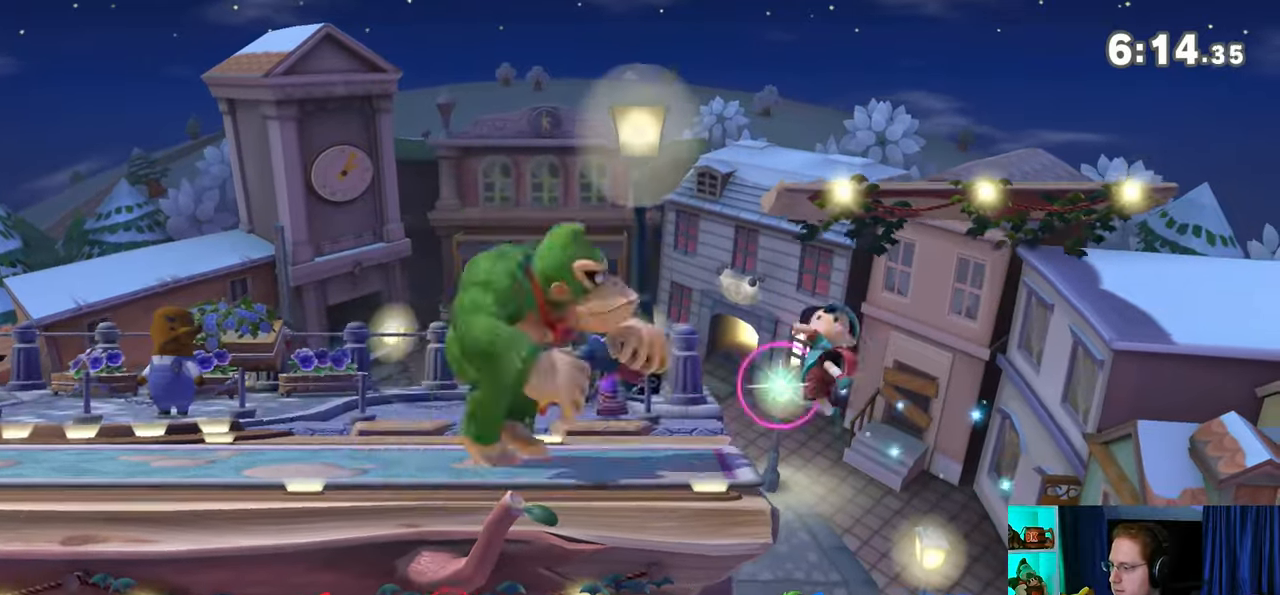
{"buttons": ["Y"], "left_stick": "left", "right_stick": "center", "events": [[50, "right_stick", "right"], [117, "right_stick", "center"], [250, "left_stick", "down-left"], [367, "left_stick", "left"], [400, "Y", "down"]]}
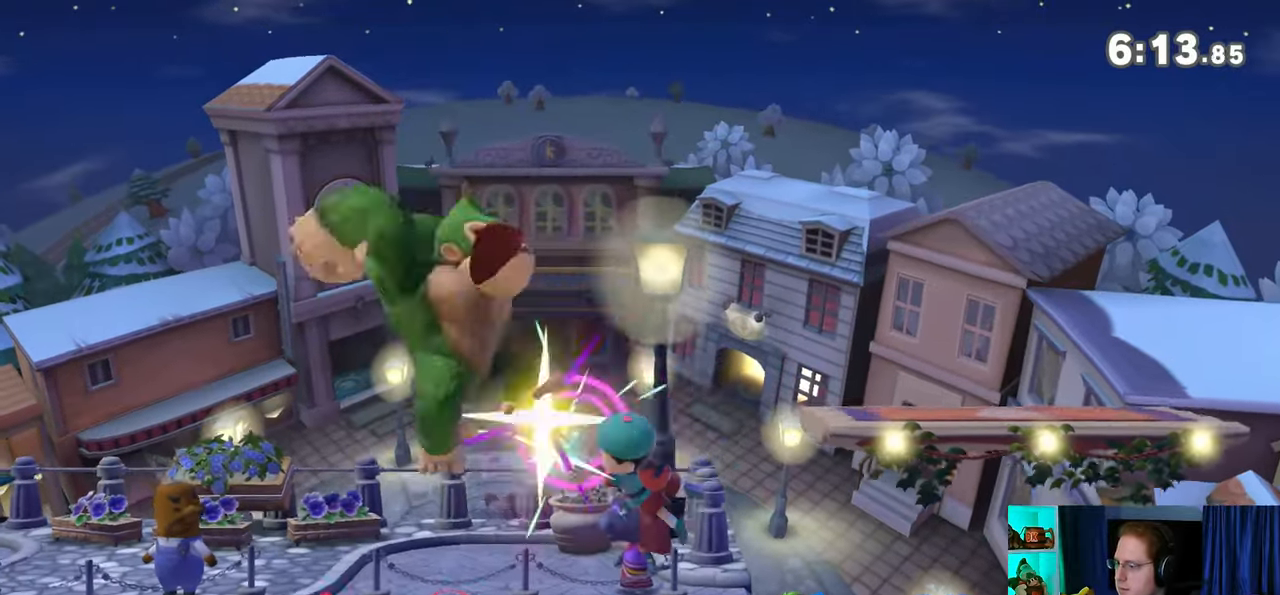
{"buttons": [], "left_stick": "down-left", "right_stick": "center", "events": [[150, "Y", "up"], [150, "left_stick", "down"], [400, "left_stick", "down-left"]]}
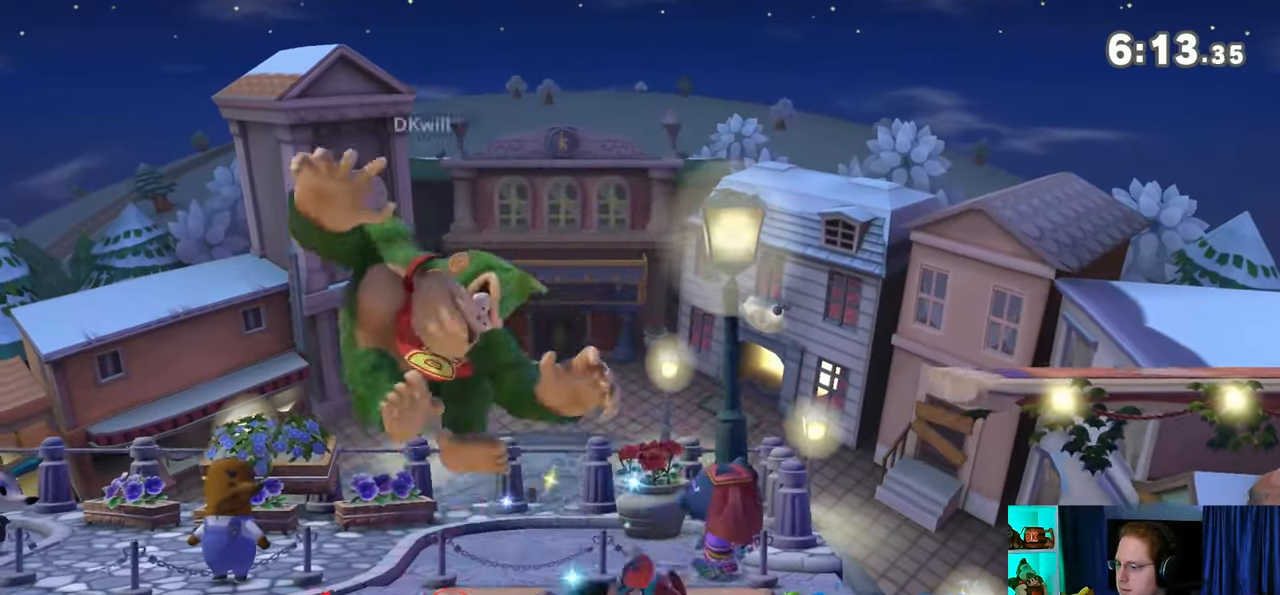
{"buttons": [], "left_stick": "center", "right_stick": "center", "events": [[183, "Y", "down"], [250, "left_stick", "left"], [333, "Y", "up"], [500, "left_stick", "center"]]}
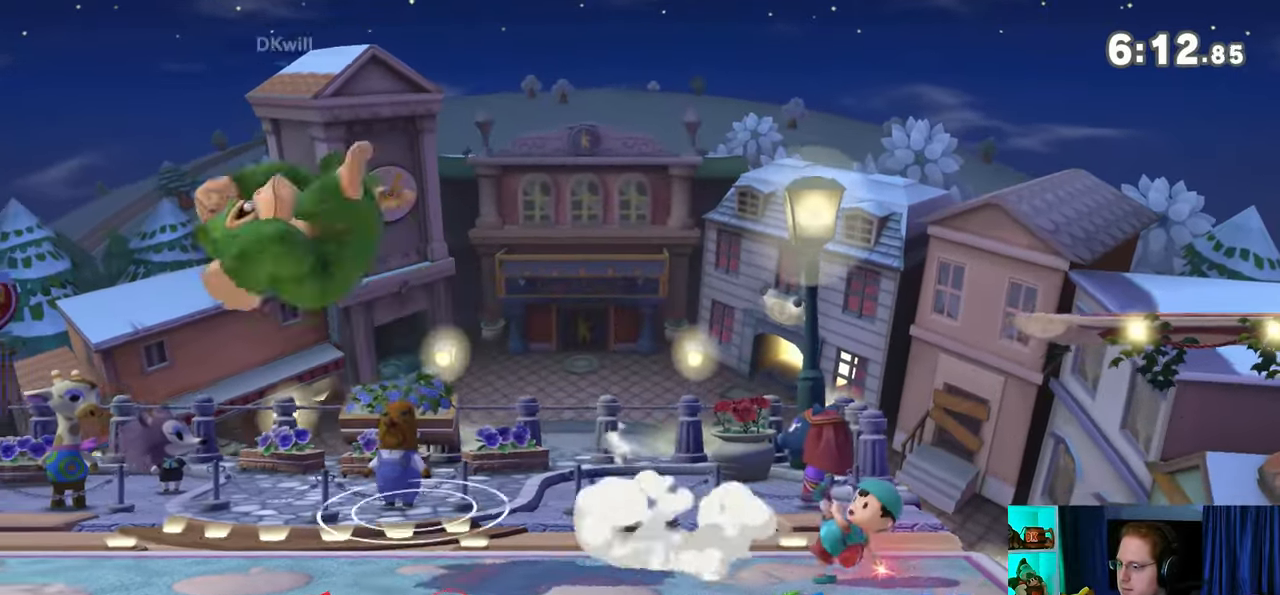
{"buttons": [], "left_stick": "right", "right_stick": "center", "events": [[150, "left_stick", "up-left"], [300, "left_stick", "down-left"], [367, "left_stick", "down-right"], [367, "right_stick", "down-right"], [433, "left_stick", "right"], [433, "right_stick", "center"]]}
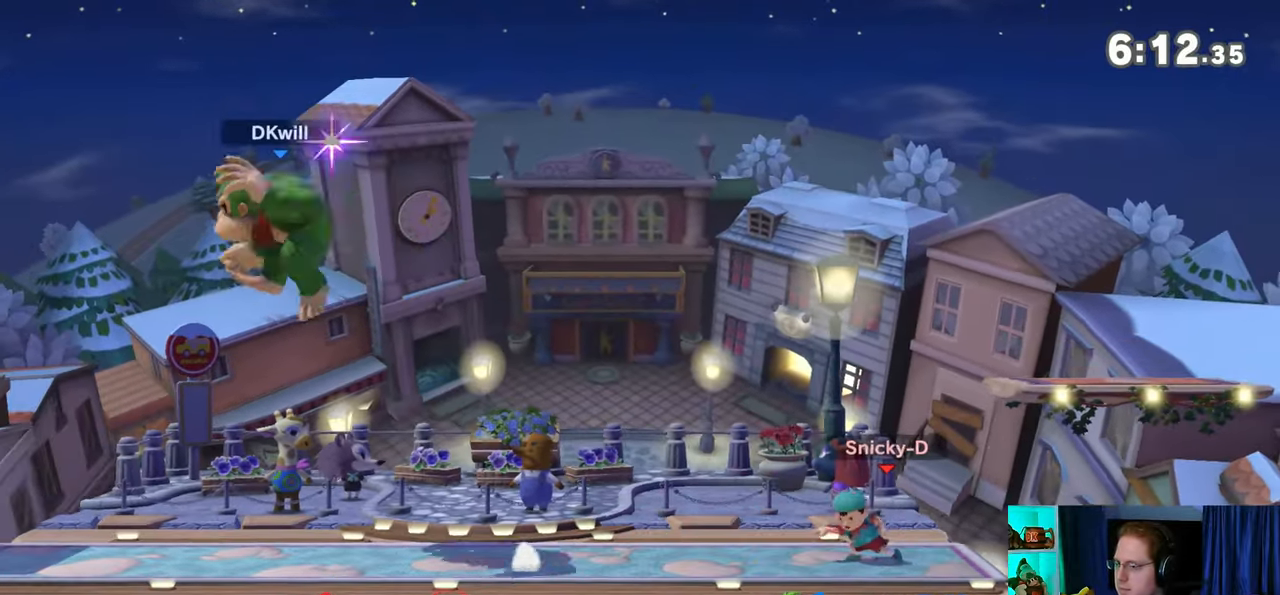
{"buttons": [], "left_stick": "left", "right_stick": "center", "events": [[400, "left_stick", "left"]]}
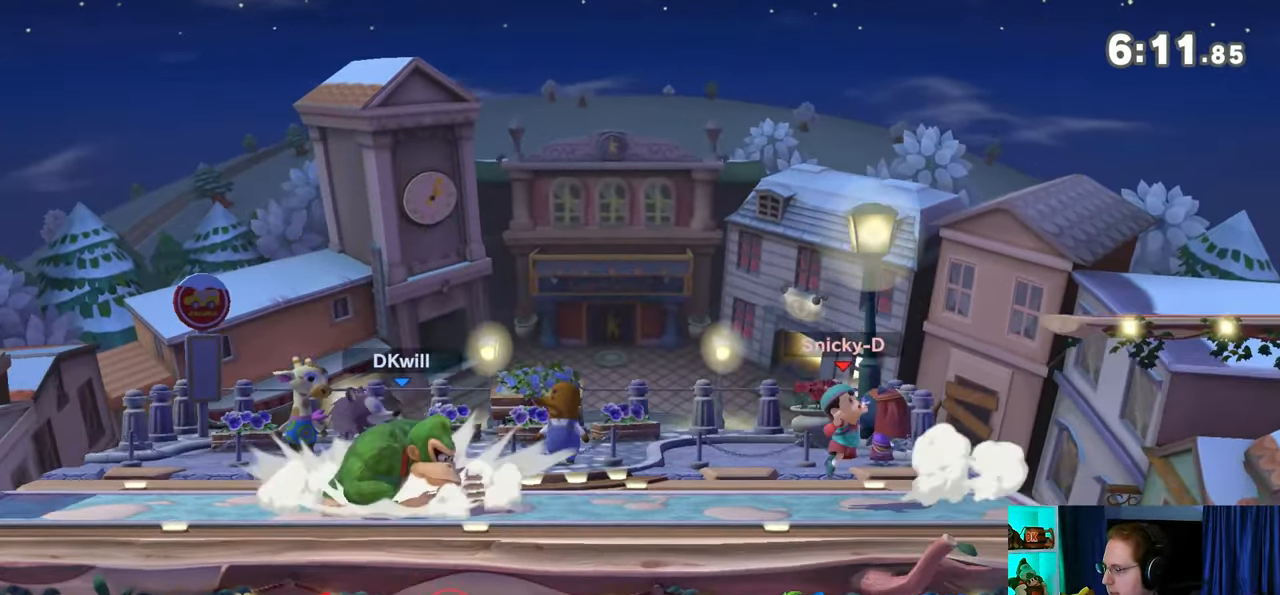
{"buttons": [], "left_stick": "center", "right_stick": "center", "events": [[83, "left_stick", "center"], [117, "B", "down"], [217, "B", "up"], [233, "R1", "down"], [300, "R1", "up"]]}
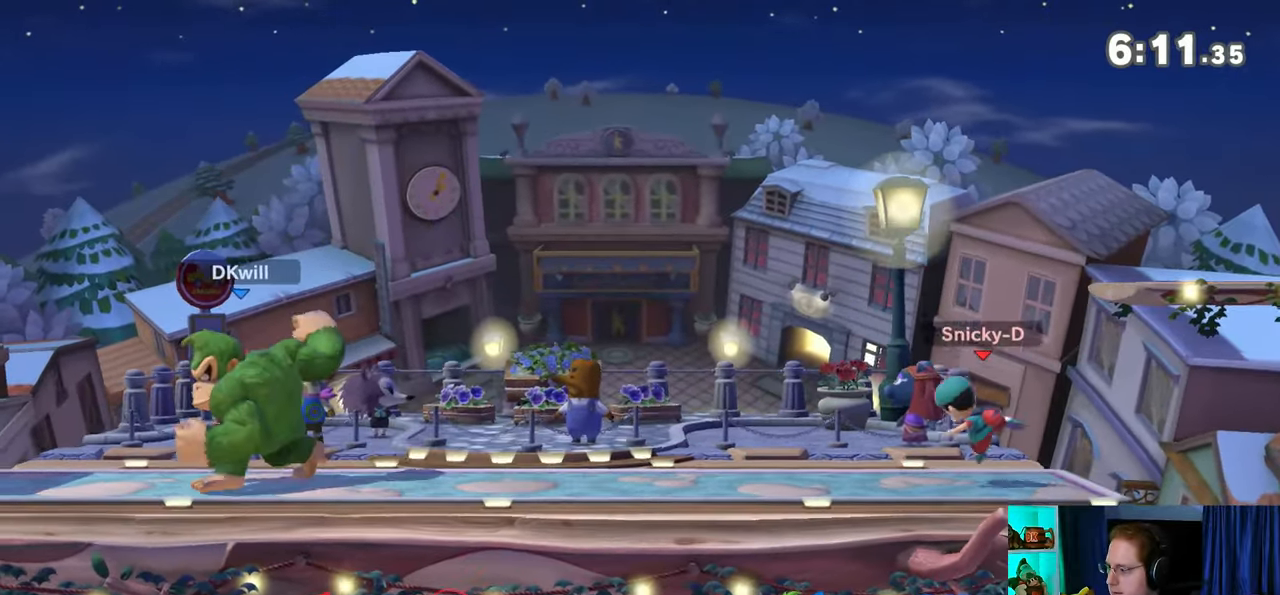
{"buttons": [], "left_stick": "left", "right_stick": "center", "events": [[50, "left_stick", "right"], [400, "left_stick", "left"]]}
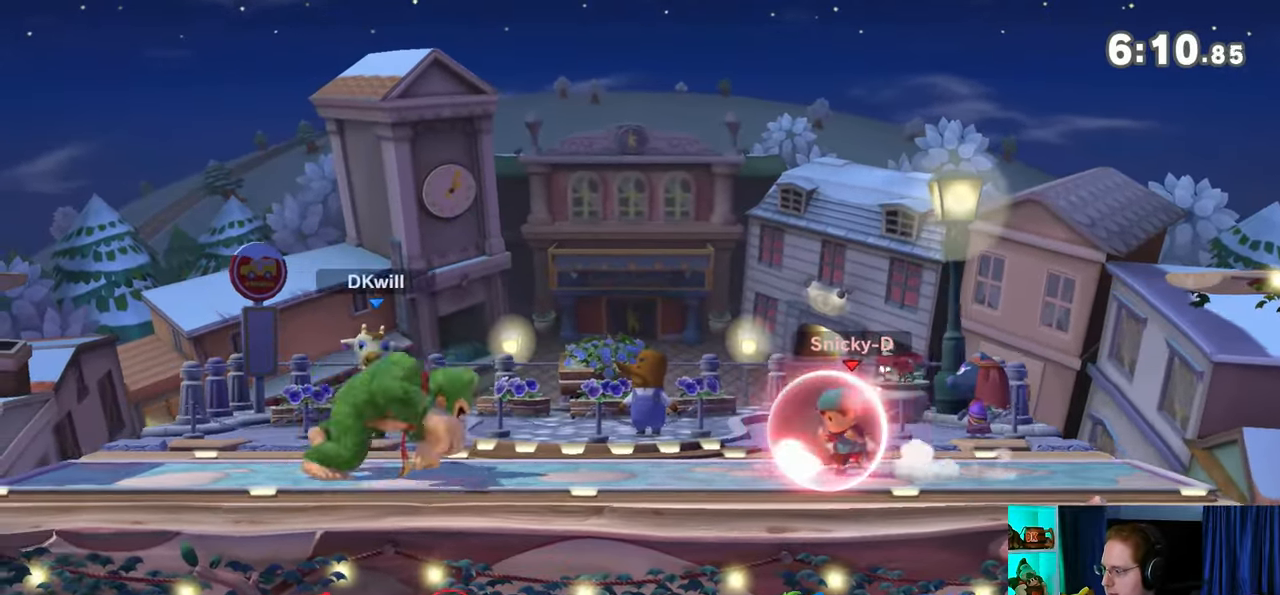
{"buttons": [], "left_stick": "right", "right_stick": "center", "events": [[50, "left_stick", "center"], [217, "left_stick", "right"]]}
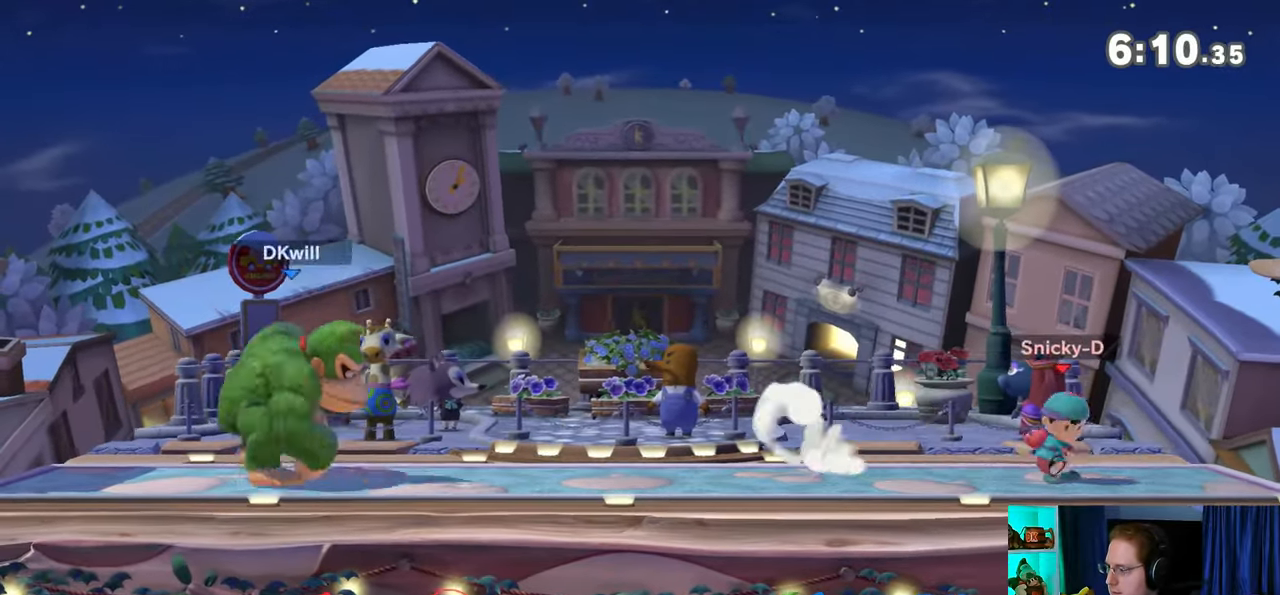
{"buttons": [], "left_stick": "right", "right_stick": "center", "events": [[267, "A", "down"], [333, "A", "up"], [400, "A", "down"], [433, "A", "up"]]}
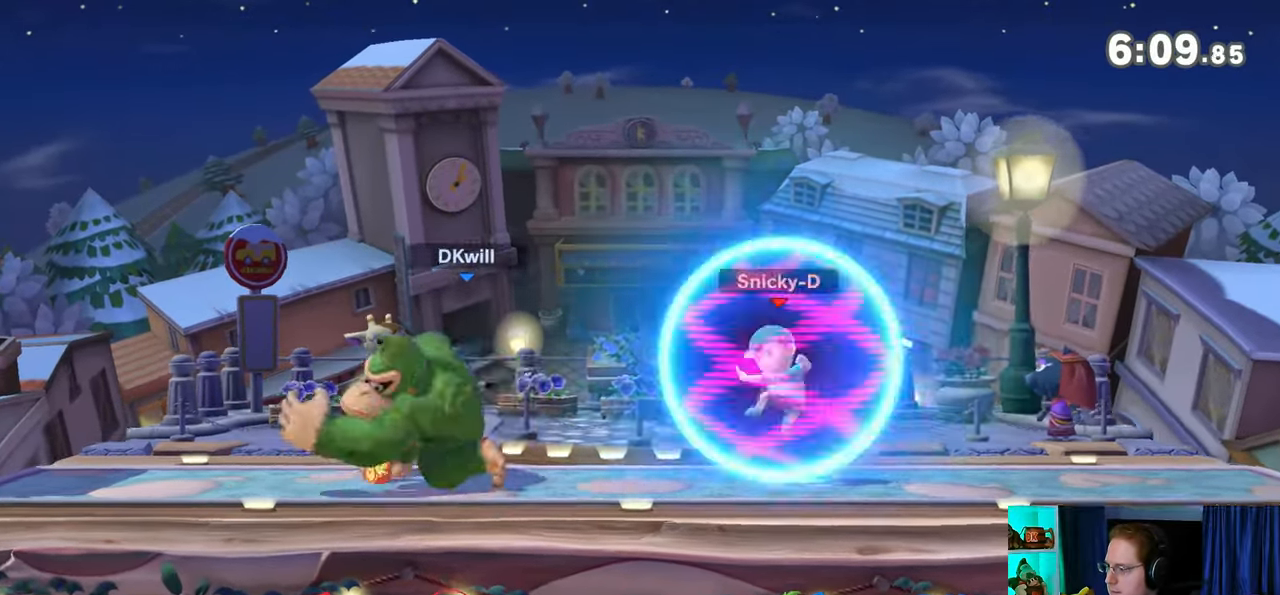
{"buttons": [], "left_stick": "right", "right_stick": "center", "events": [[17, "A", "down"], [333, "A", "up"], [333, "left_stick", "center"], [467, "left_stick", "right"]]}
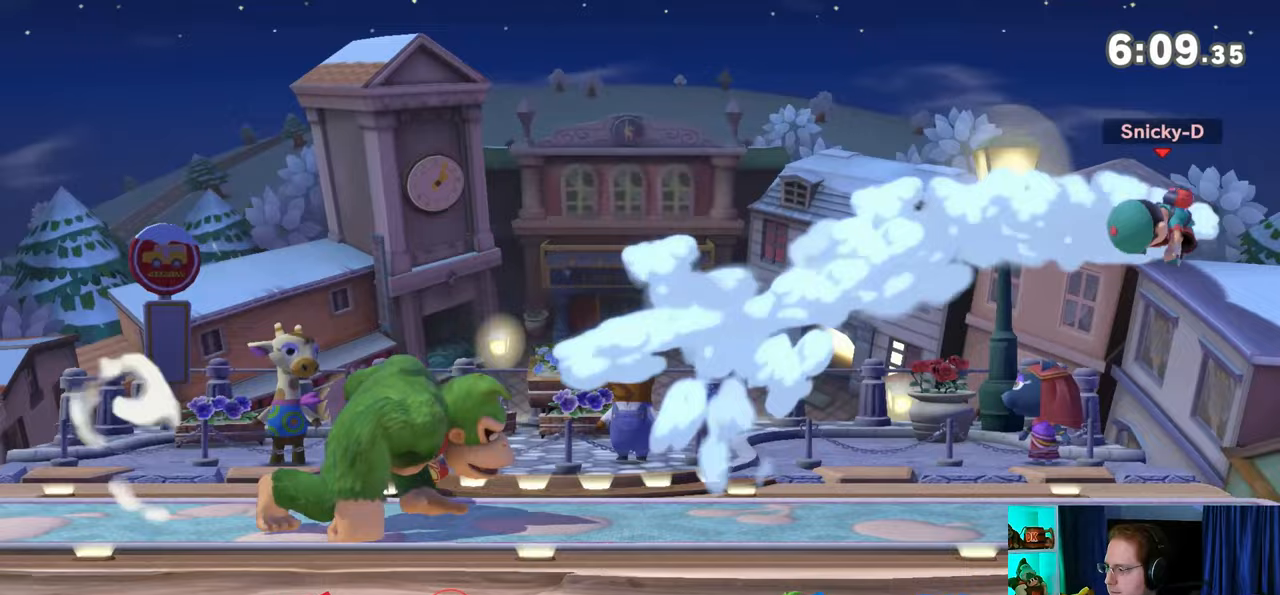
{"buttons": [], "left_stick": "left", "right_stick": "down-right", "events": [[467, "left_stick", "left"], [500, "right_stick", "down-right"]]}
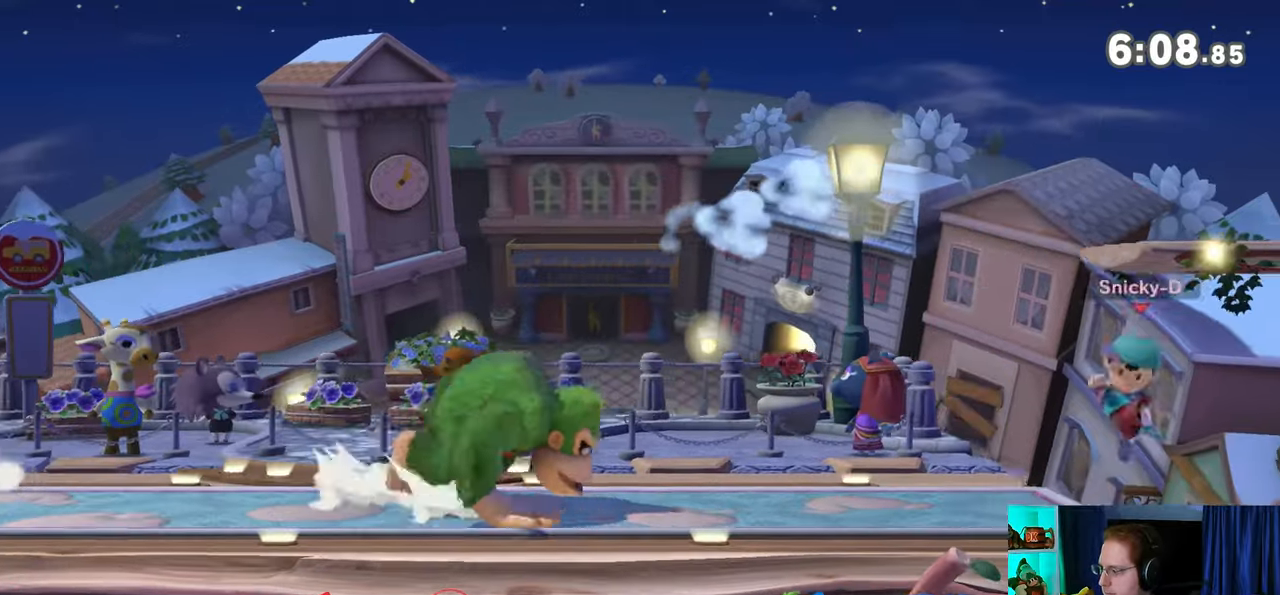
{"buttons": [], "left_stick": "center", "right_stick": "down-right", "events": [[367, "left_stick", "center"]]}
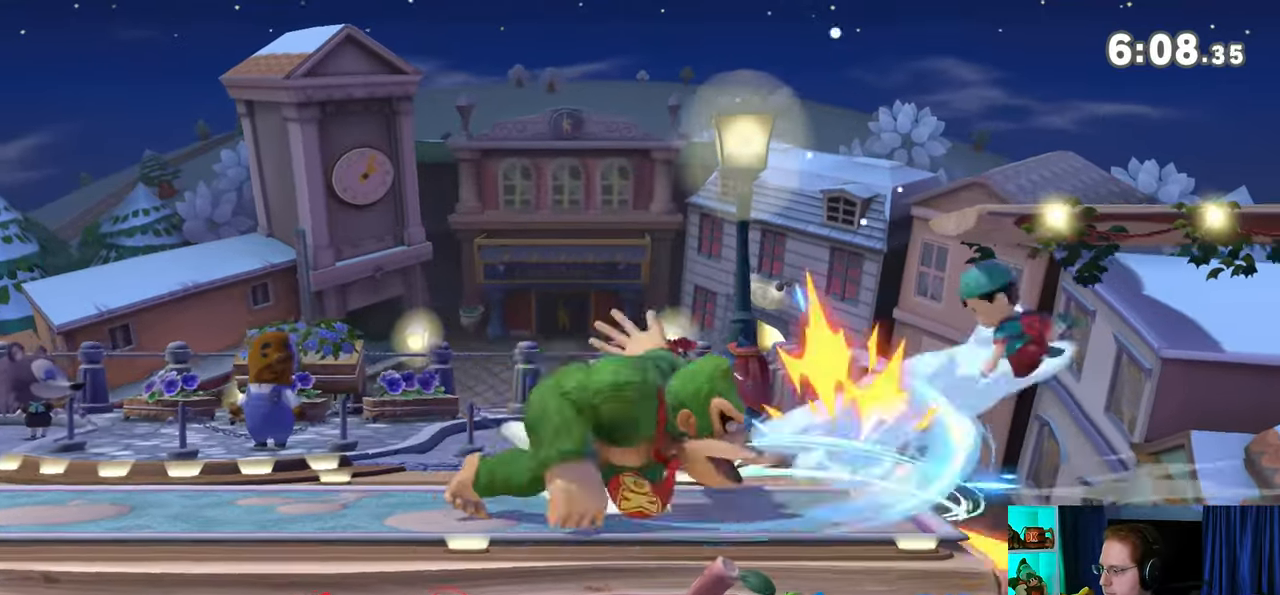
{"buttons": [], "left_stick": "center", "right_stick": "center", "events": [[50, "right_stick", "center"], [250, "left_stick", "right"], [367, "Y", "down"], [367, "left_stick", "center"], [400, "Y", "up"]]}
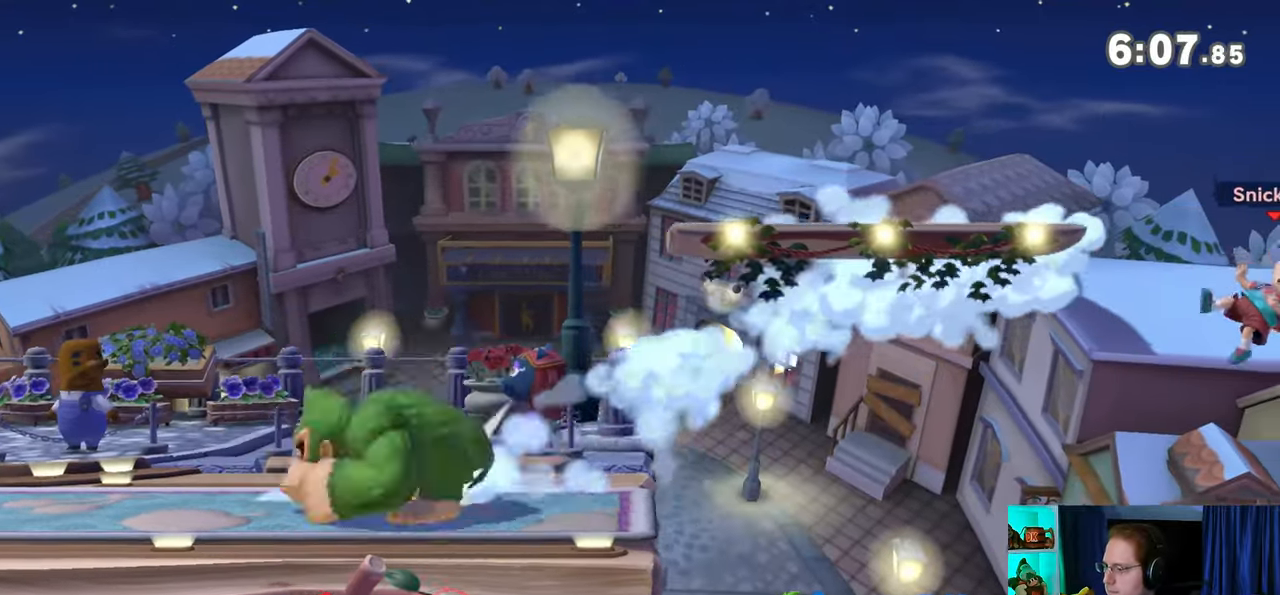
{"buttons": [], "left_stick": "left", "right_stick": "center", "events": [[50, "left_stick", "up-right"], [183, "left_stick", "down-left"], [300, "left_stick", "left"]]}
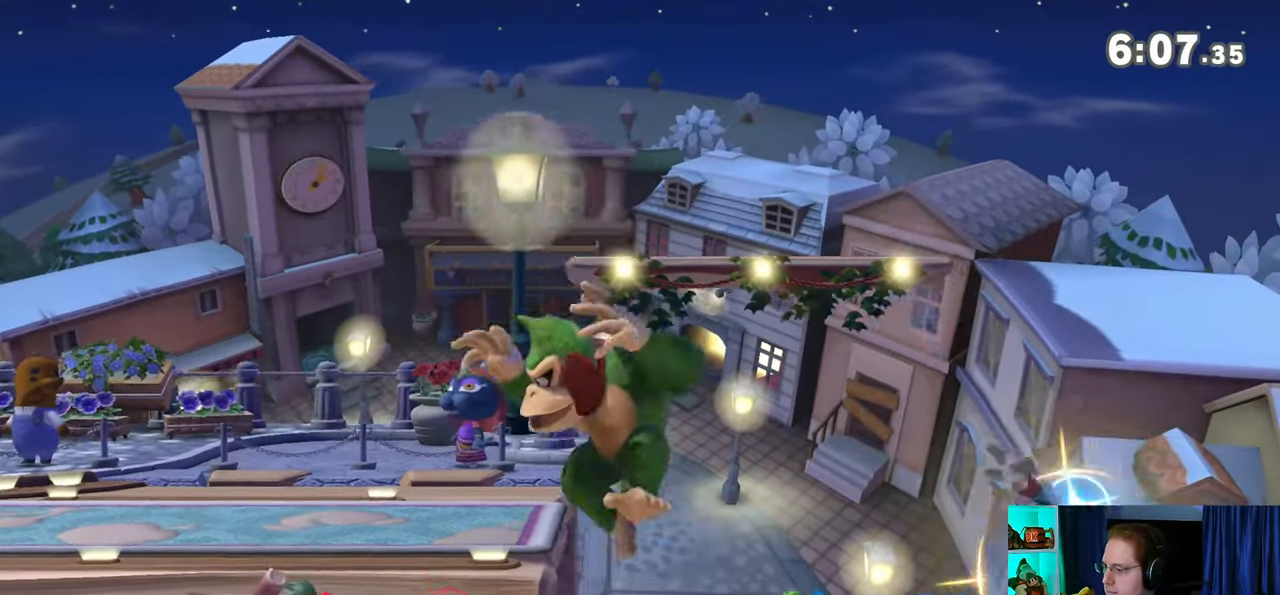
{"buttons": [], "left_stick": "left", "right_stick": "center", "events": [[150, "left_stick", "center"], [200, "left_stick", "right"], [267, "left_stick", "left"], [367, "L1", "down"], [433, "L1", "up"]]}
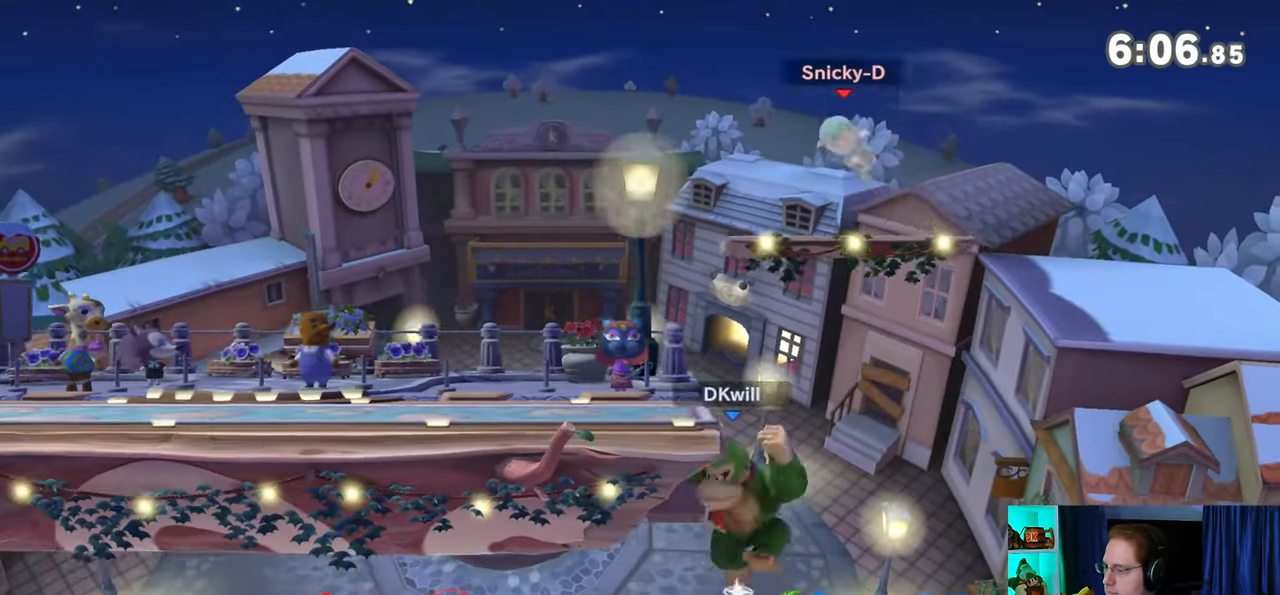
{"buttons": [], "left_stick": "center", "right_stick": "center", "events": [[333, "left_stick", "down-left"], [483, "left_stick", "center"]]}
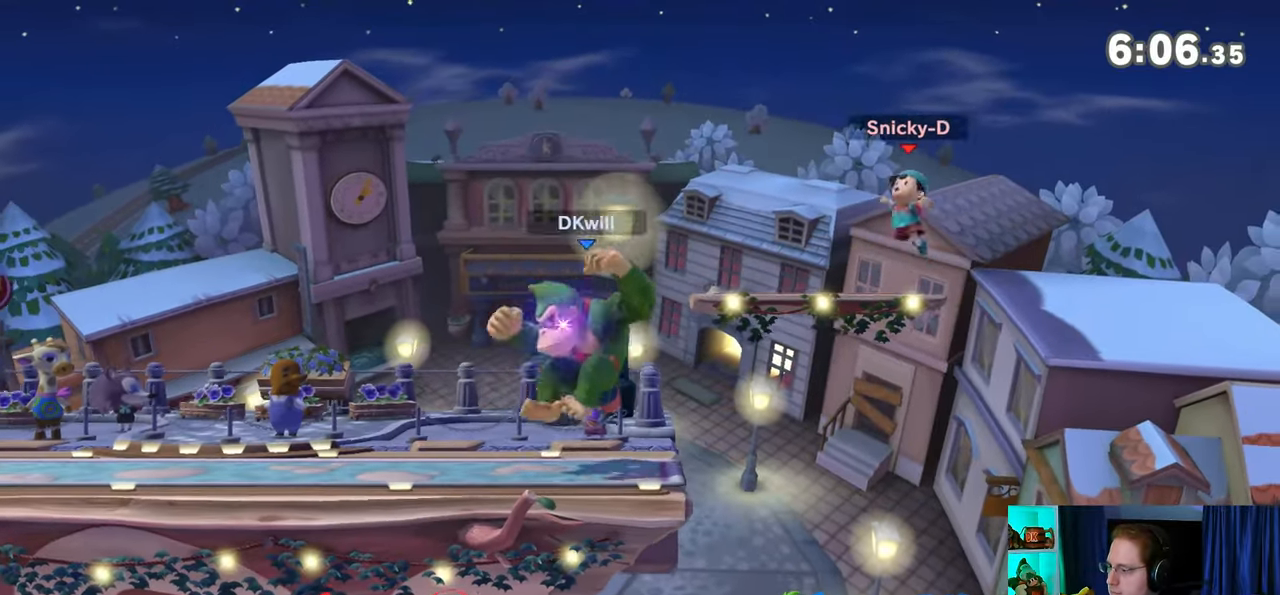
{"buttons": [], "left_stick": "left", "right_stick": "center", "events": [[17, "Y", "down"], [17, "left_stick", "right"], [83, "A", "down"], [83, "Y", "up"], [117, "left_stick", "left"], [433, "A", "up"]]}
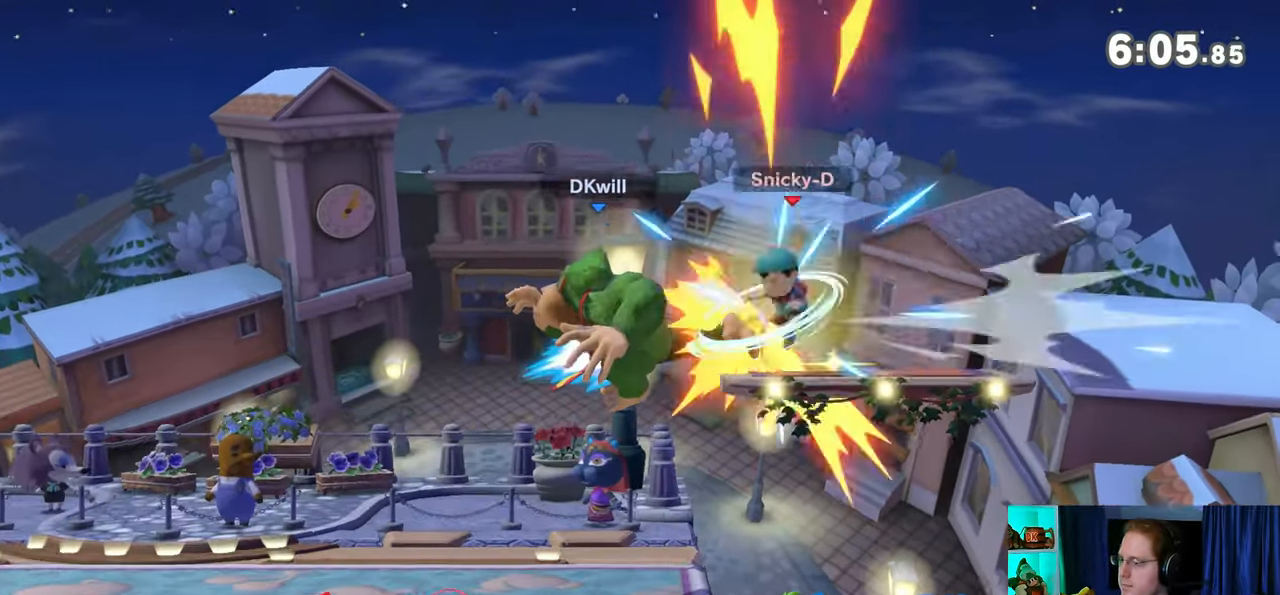
{"buttons": [], "left_stick": "center", "right_stick": "center", "events": [[300, "left_stick", "center"], [333, "B", "down"], [467, "B", "up"]]}
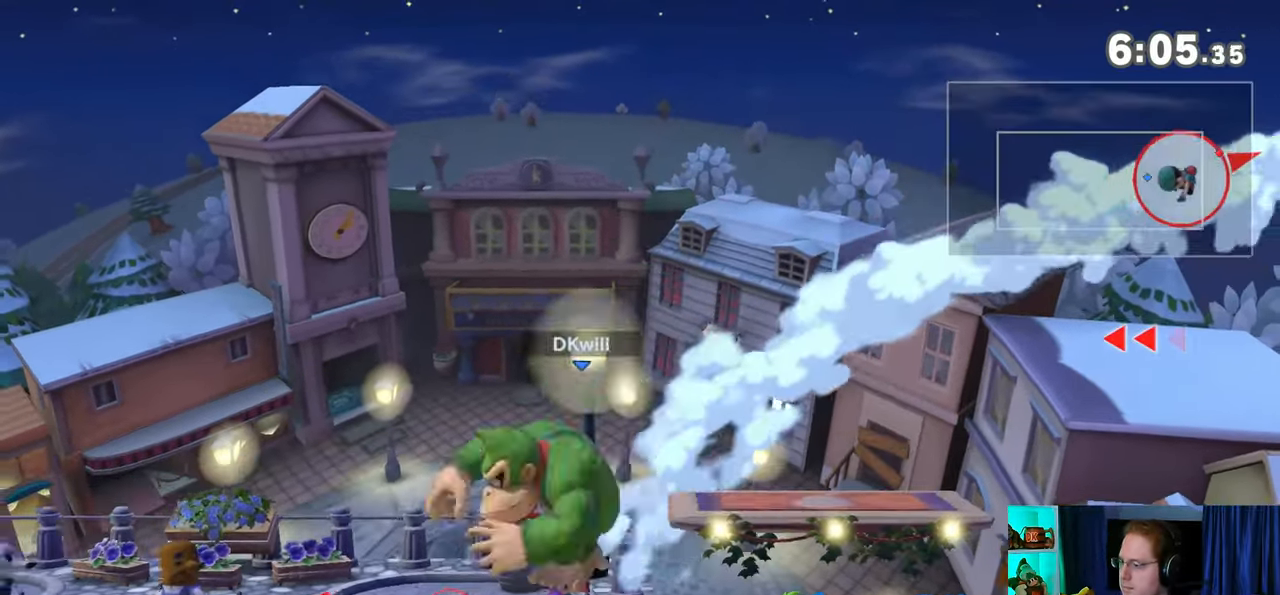
{"buttons": [], "left_stick": "right", "right_stick": "center", "events": [[117, "Y", "down"], [183, "Y", "up"], [183, "left_stick", "right"]]}
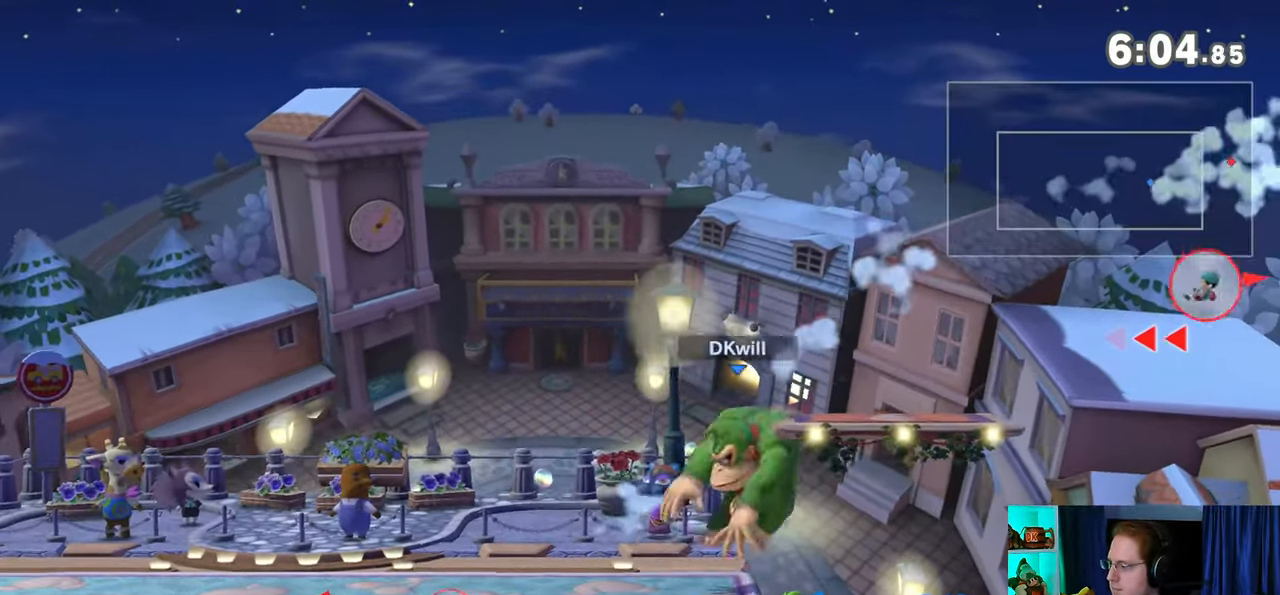
{"buttons": [], "left_stick": "right", "right_stick": "center", "events": [[267, "left_stick", "down"], [367, "left_stick", "right"]]}
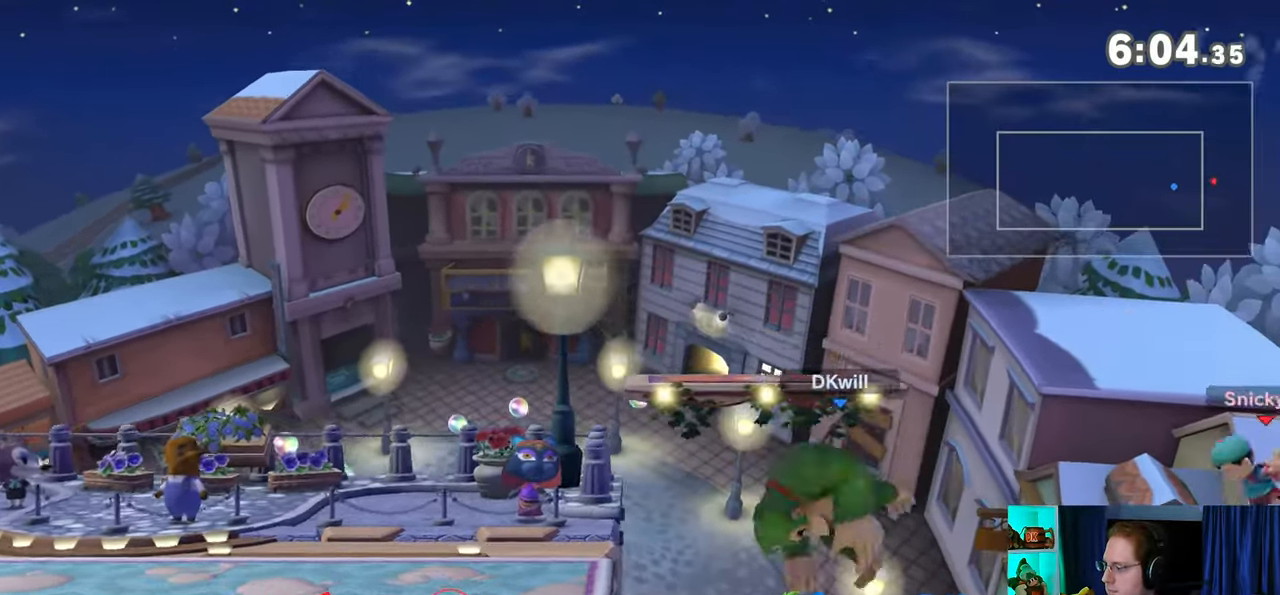
{"buttons": [], "left_stick": "up-left", "right_stick": "center", "events": [[83, "left_stick", "left"], [500, "left_stick", "up-left"]]}
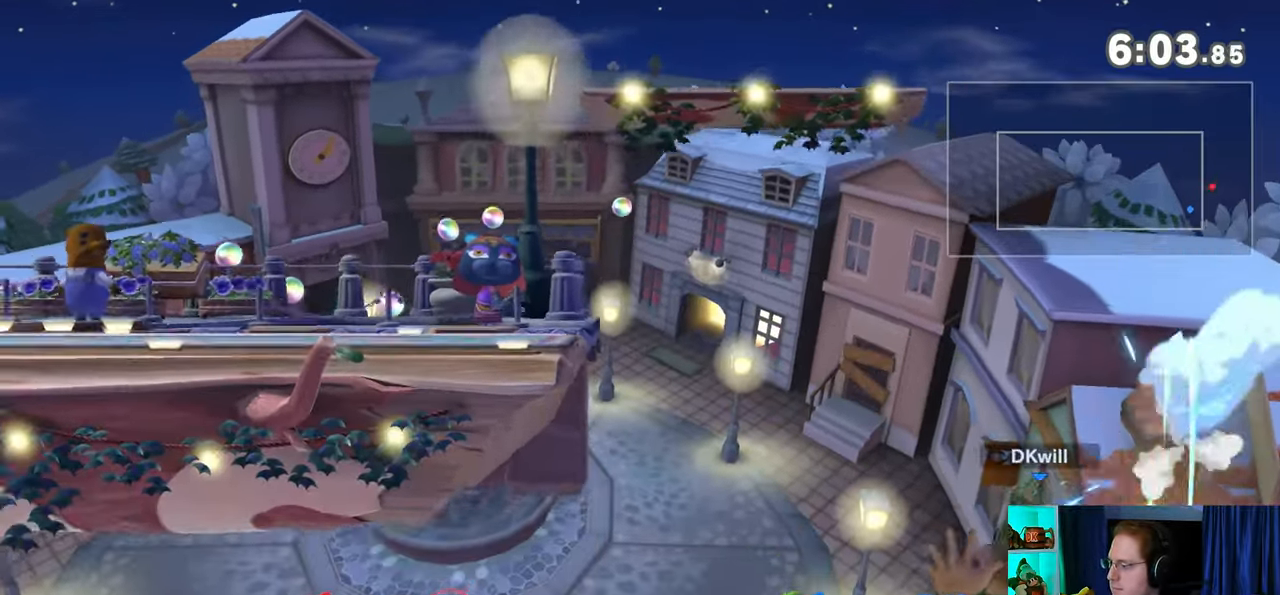
{"buttons": [], "left_stick": "down-left", "right_stick": "center", "events": [[117, "Y", "down"], [217, "Y", "up"], [367, "B", "down"], [467, "B", "up"], [467, "left_stick", "down-left"]]}
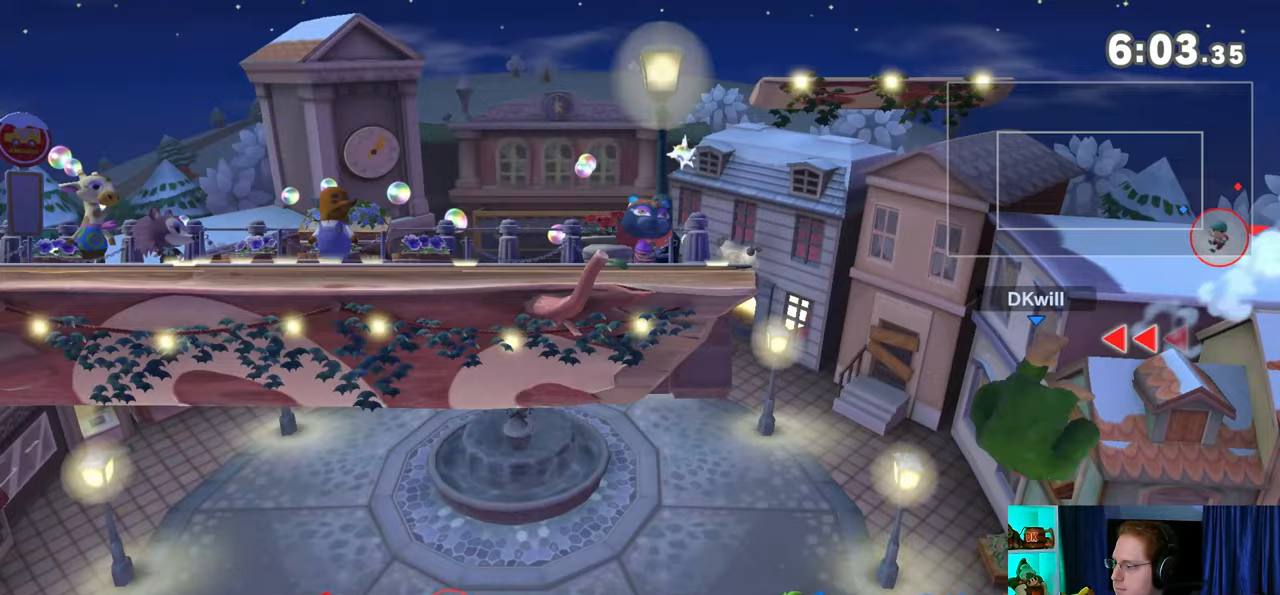
{"buttons": [], "left_stick": "left", "right_stick": "center", "events": [[17, "left_stick", "left"], [50, "Y", "down"], [467, "Y", "up"]]}